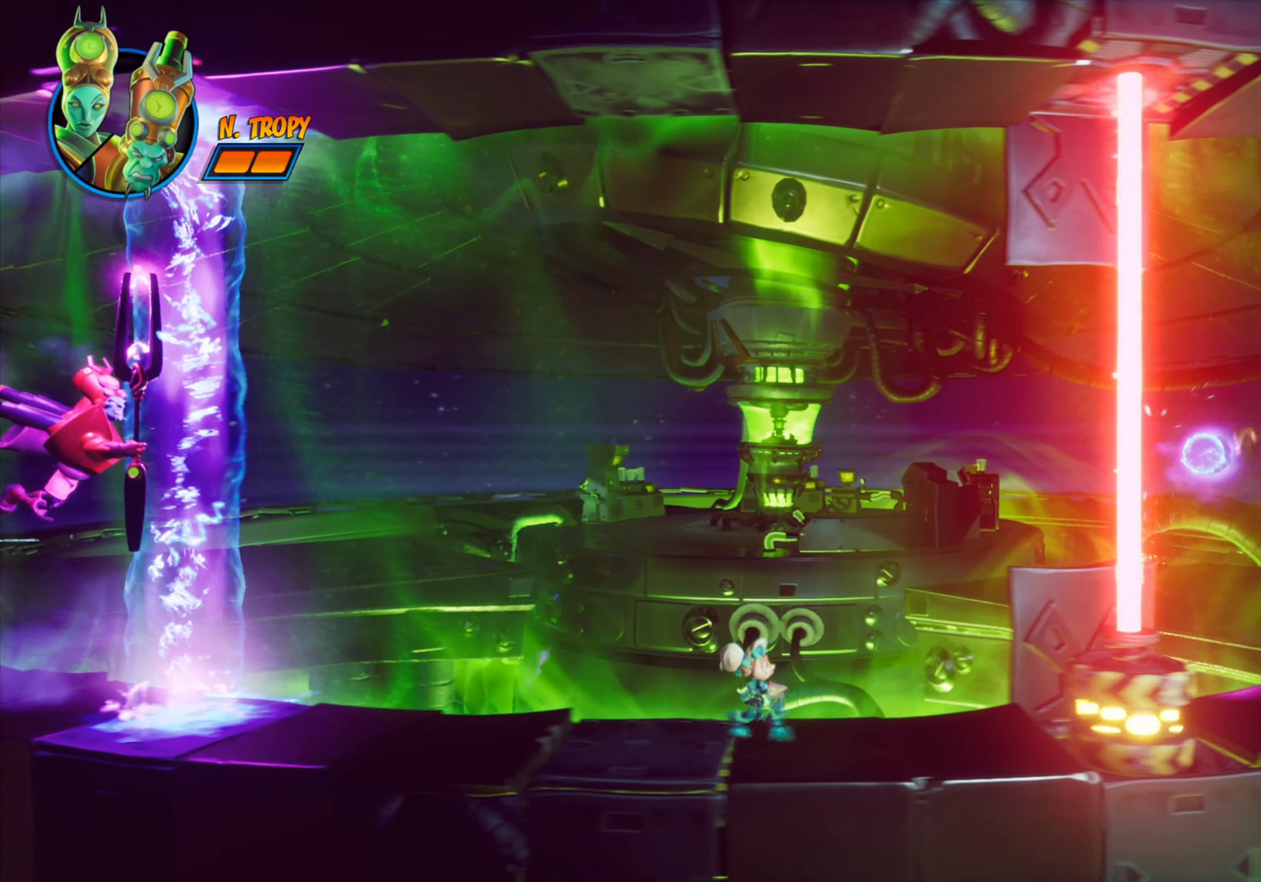
Gameplay with a controller (PlayStation layout); each line is a JSON object with the inputs held at the frame after it. "events" lists button and stick changes between this image and that frame as [ms after this image, input, new state], when the widget could be followed in between. Not read: L3 R3 left_stick right_stick.
{"buttons": ["DPAD_RIGHT"], "events": [[300, "CIRCLE", "down"], [434, "CIRCLE", "up"]]}
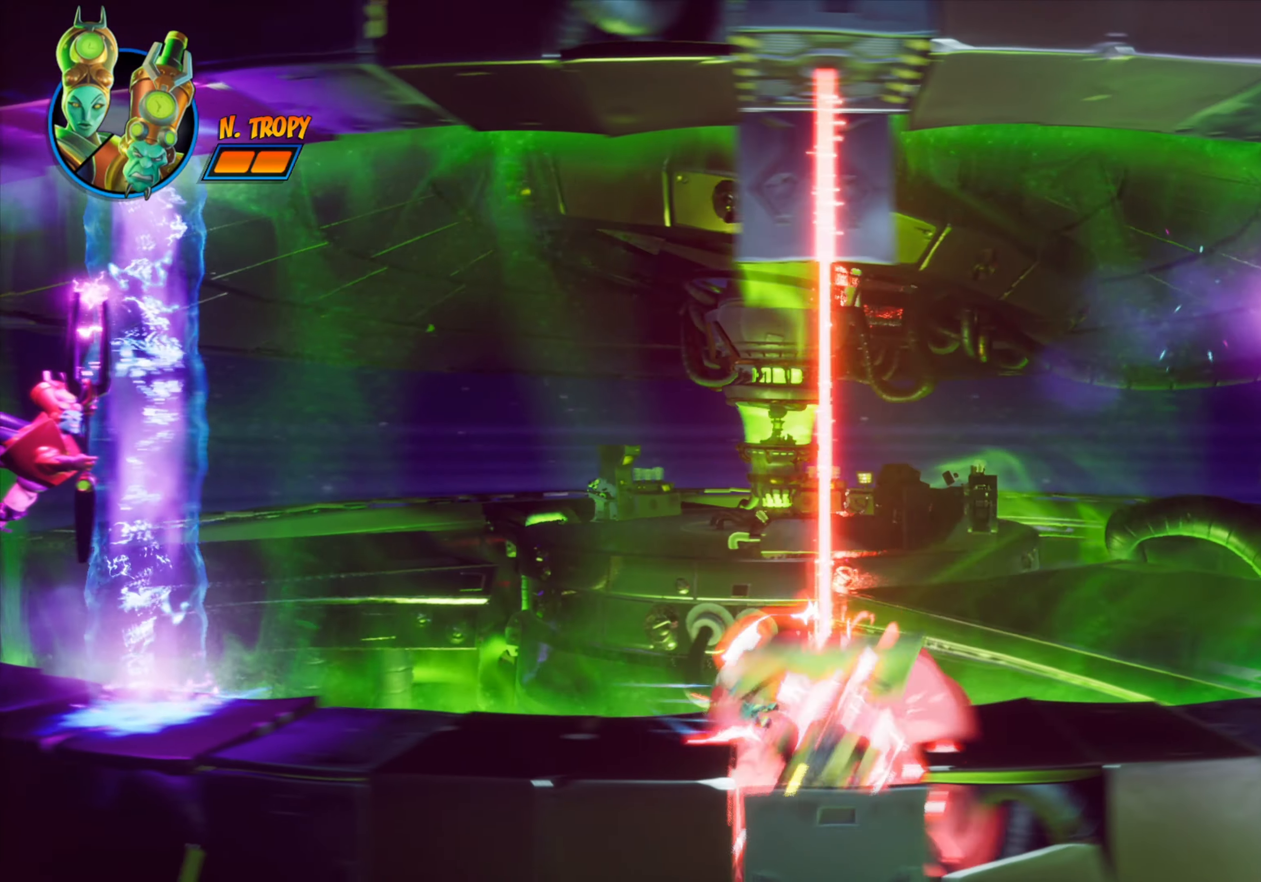
{"buttons": ["DPAD_RIGHT"], "events": []}
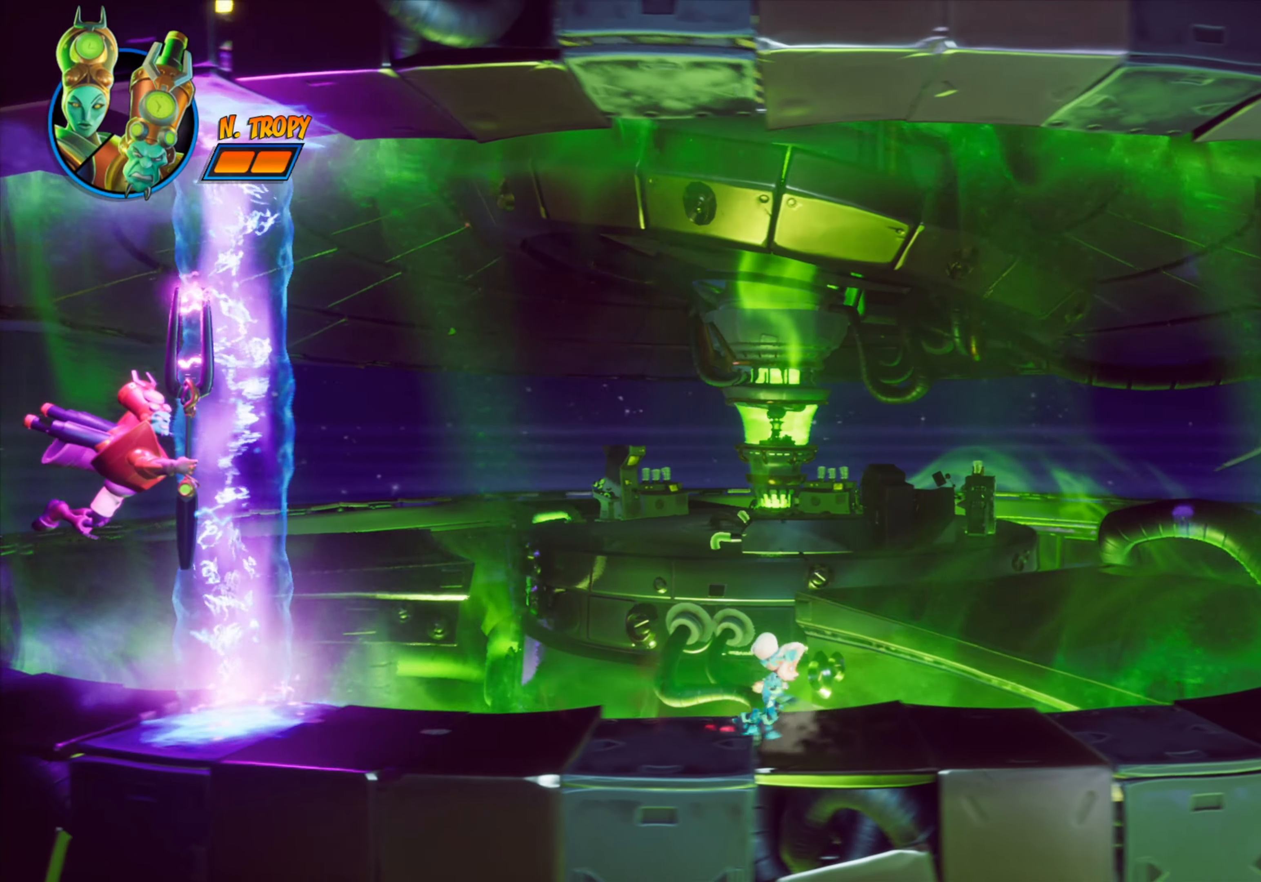
{"buttons": ["DPAD_RIGHT"], "events": []}
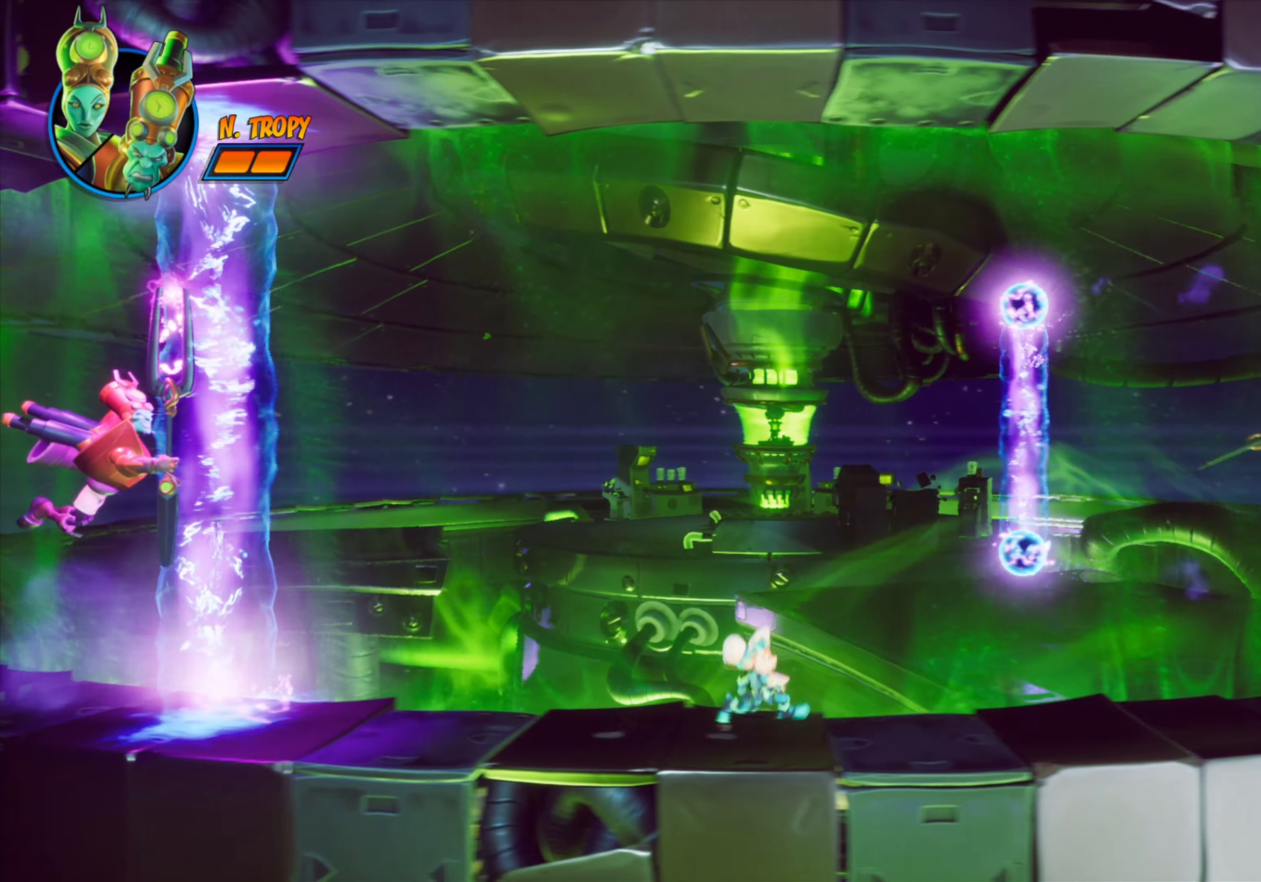
{"buttons": ["R2", "DPAD_RIGHT"], "events": [[468, "R2", "down"]]}
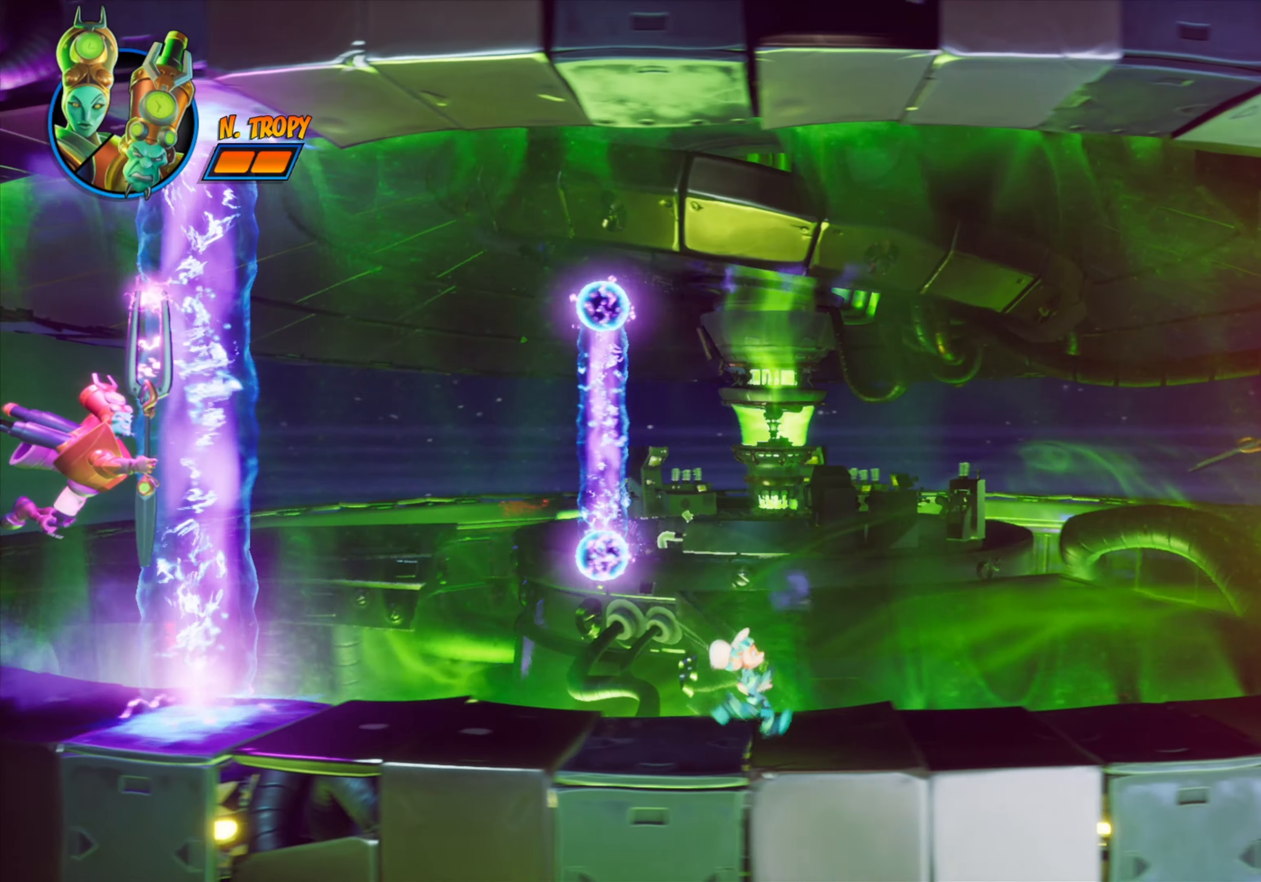
{"buttons": ["DPAD_RIGHT"], "events": [[117, "R2", "up"]]}
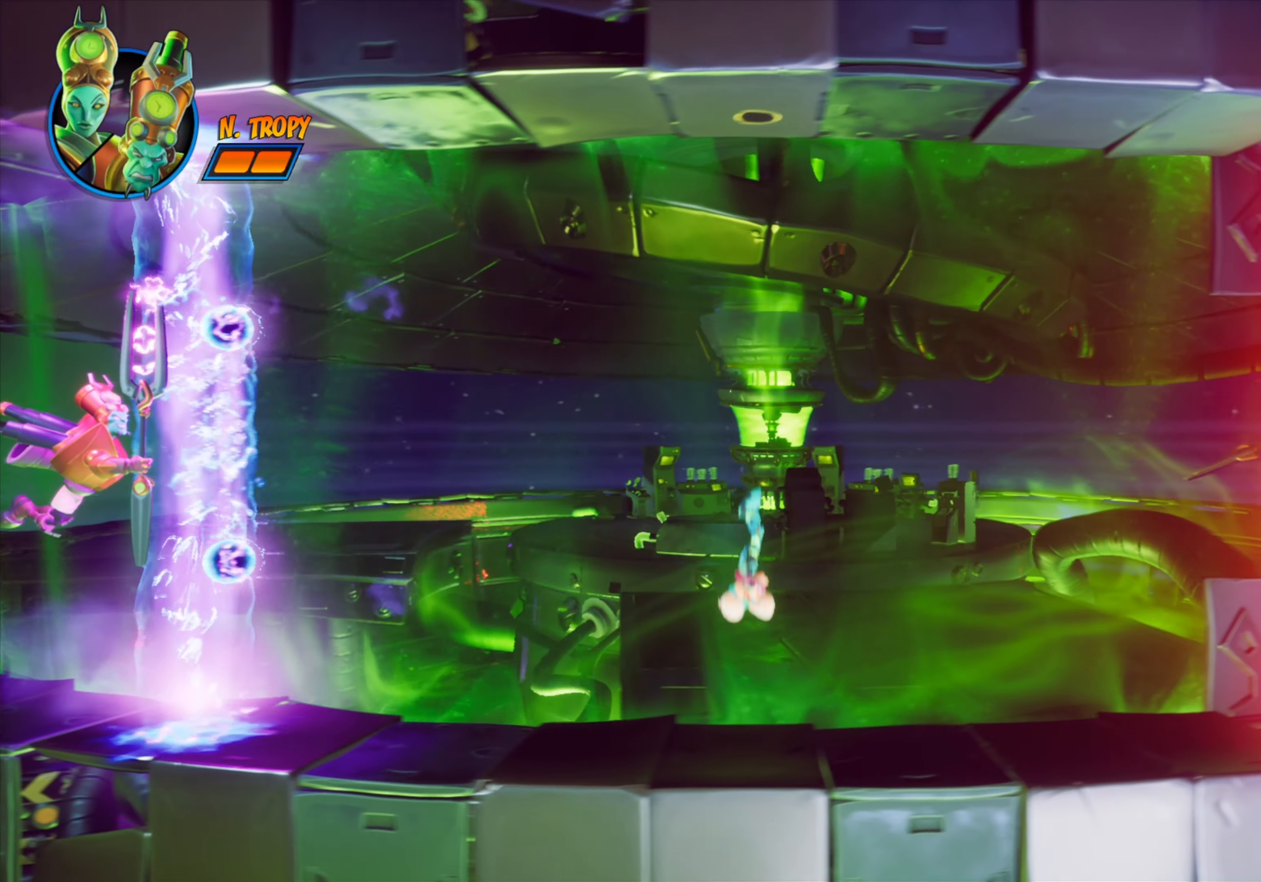
{"buttons": ["DPAD_RIGHT"], "events": []}
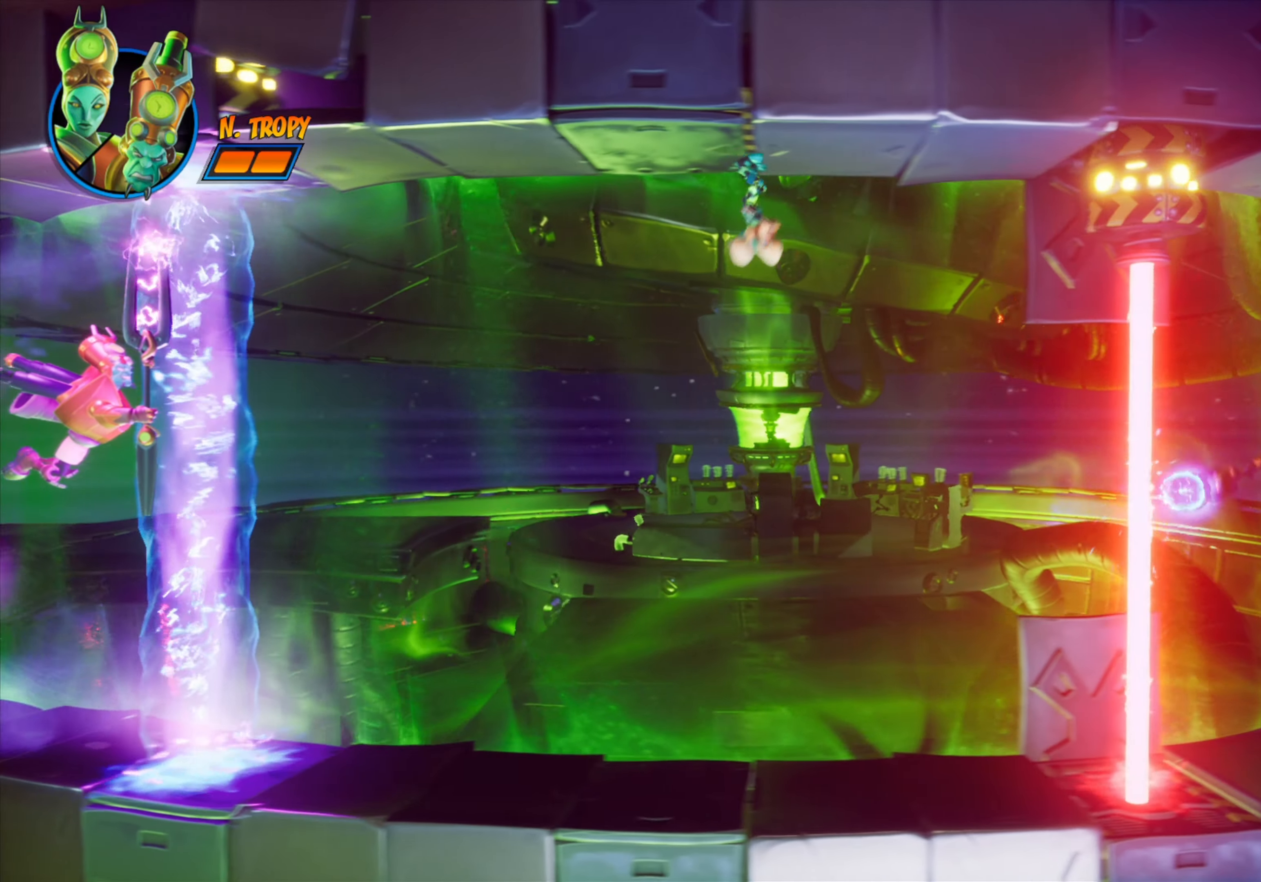
{"buttons": ["R2", "DPAD_RIGHT"], "events": [[183, "CIRCLE", "down"], [317, "CIRCLE", "up"], [484, "R2", "down"]]}
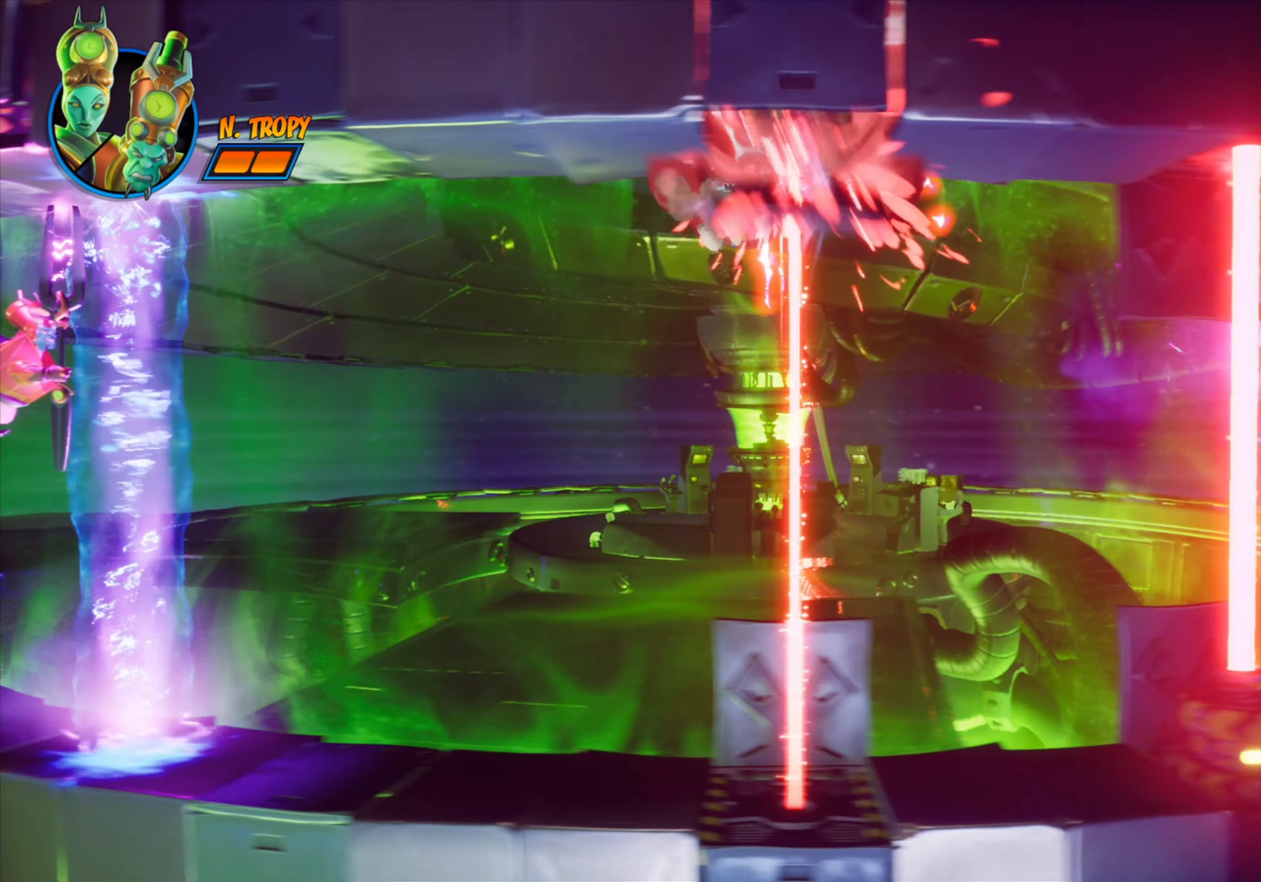
{"buttons": [], "events": [[151, "R2", "up"], [484, "DPAD_RIGHT", "up"]]}
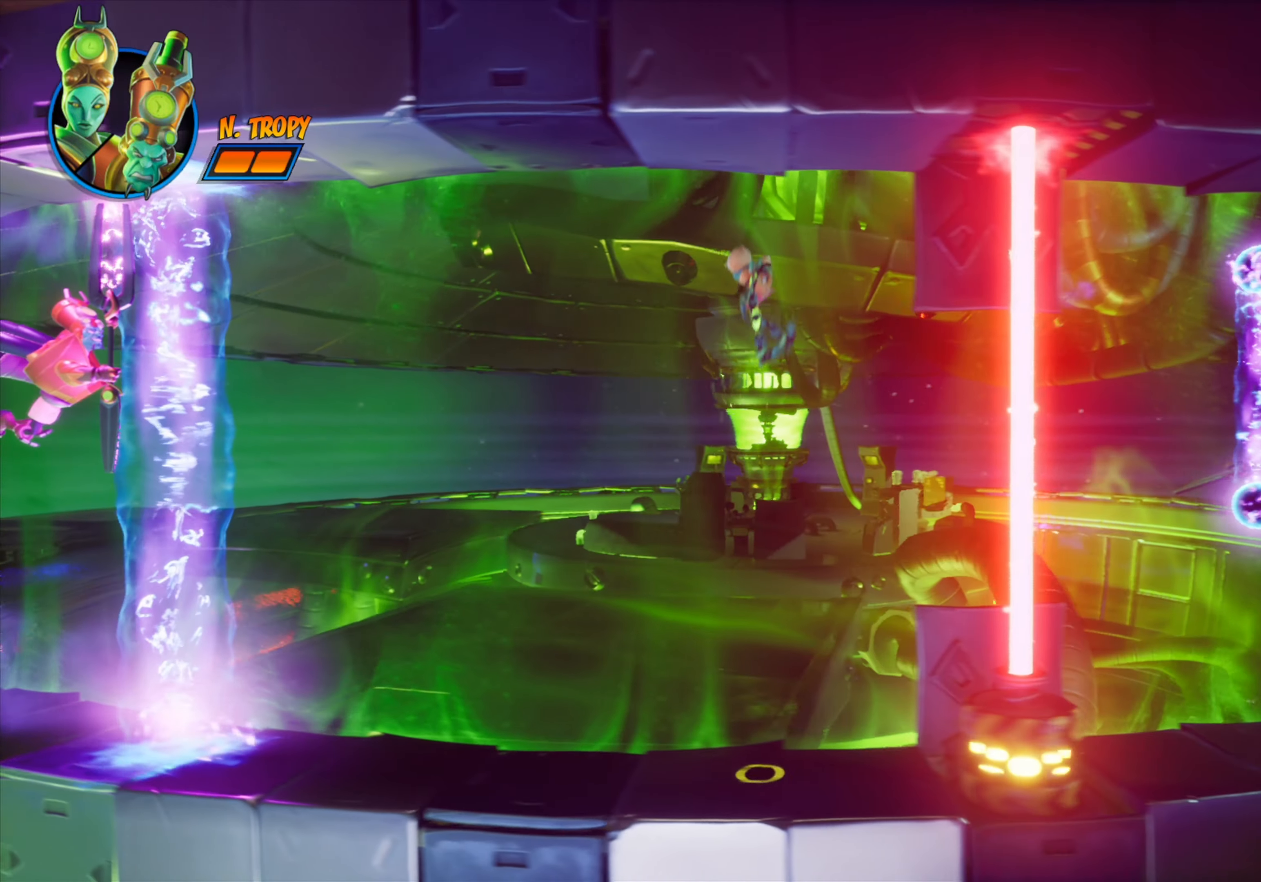
{"buttons": ["DPAD_RIGHT"], "events": [[334, "DPAD_RIGHT", "down"]]}
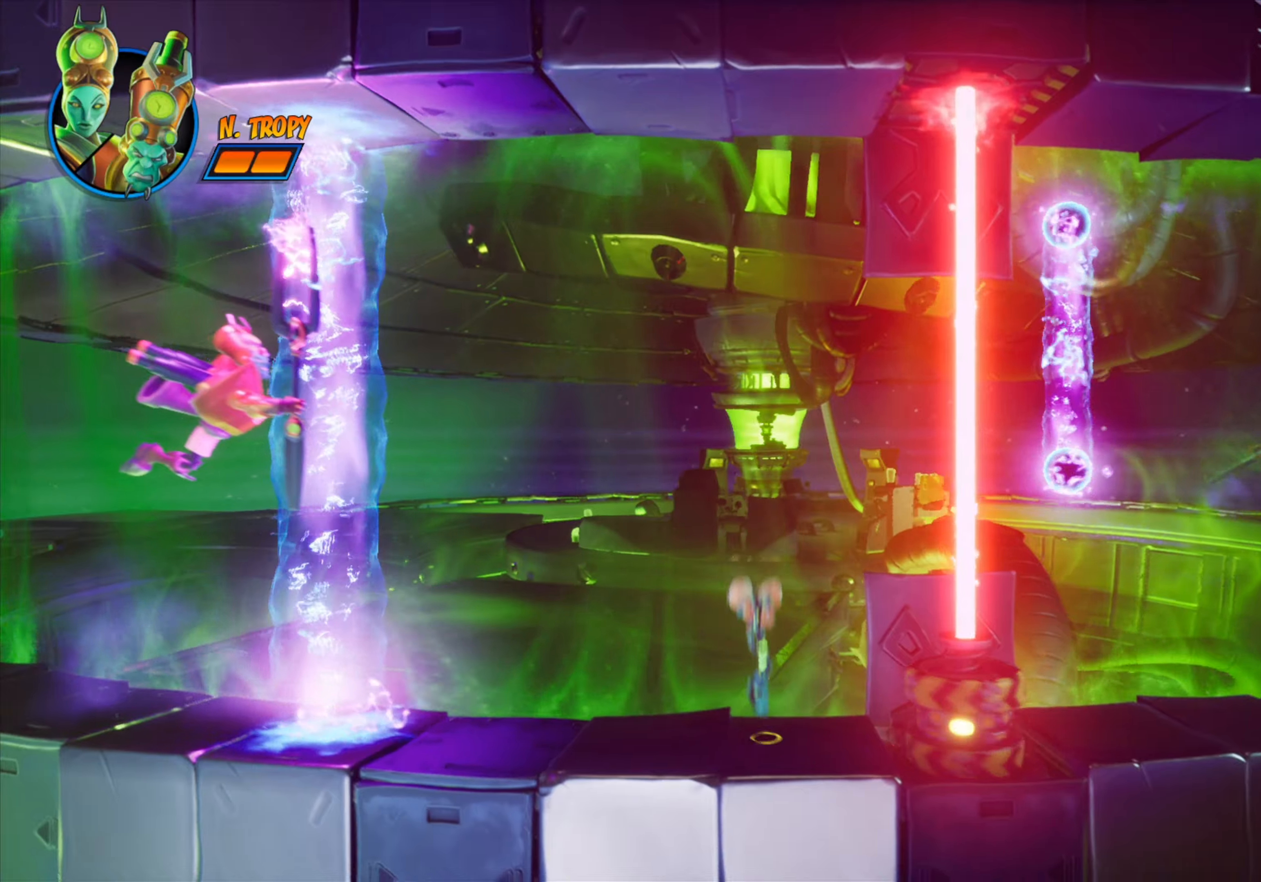
{"buttons": ["DPAD_RIGHT"], "events": [[16, "CIRCLE", "down"], [133, "CIRCLE", "up"]]}
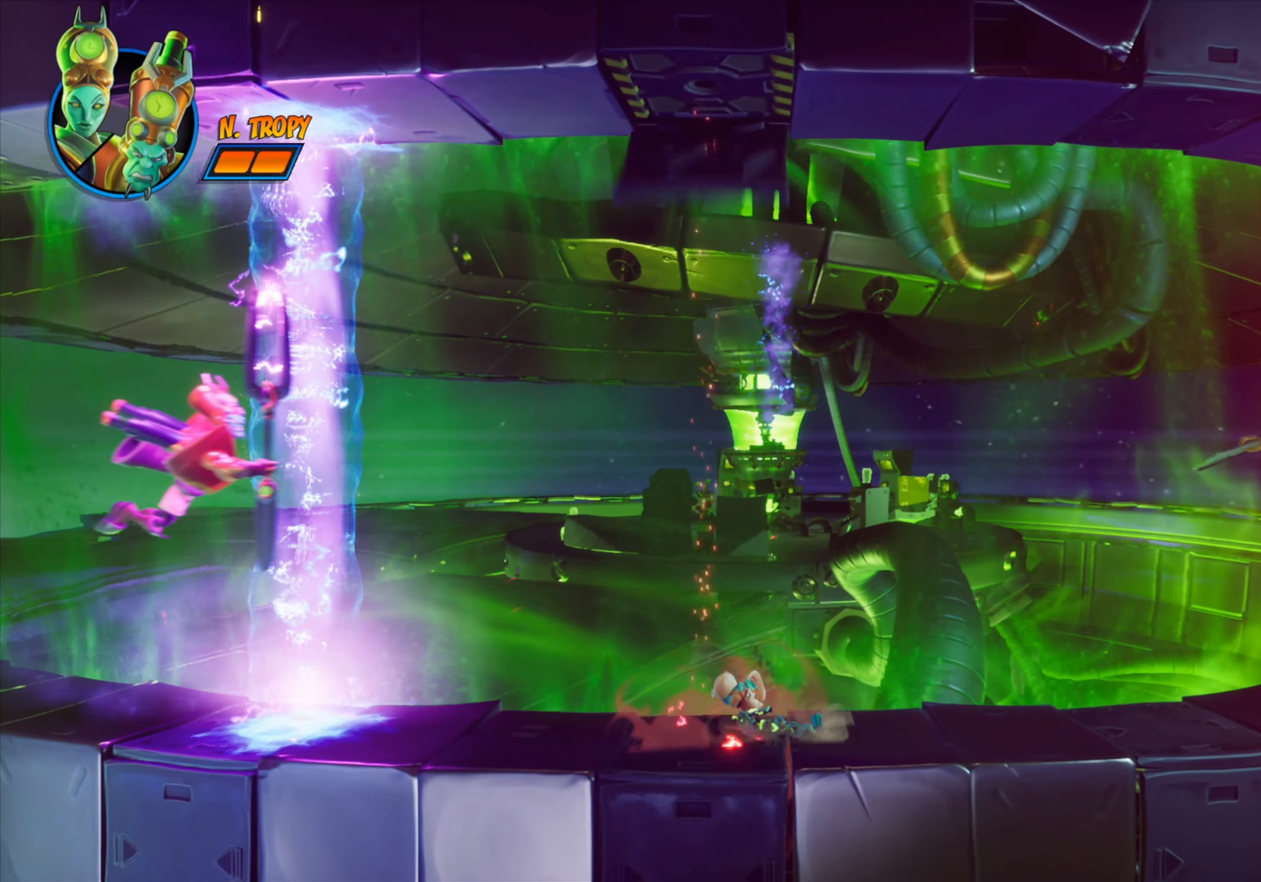
{"buttons": ["DPAD_RIGHT"], "events": []}
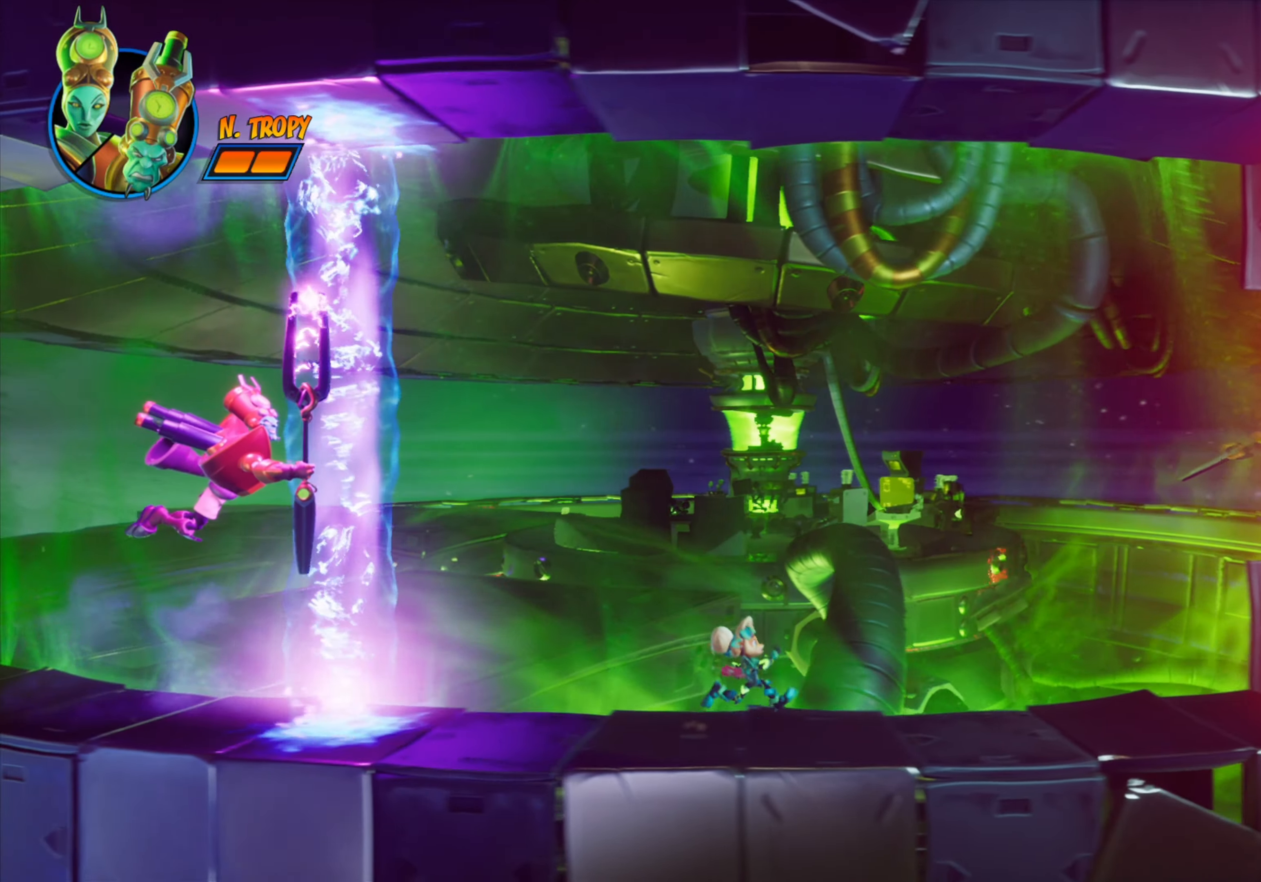
{"buttons": ["DPAD_RIGHT"], "events": []}
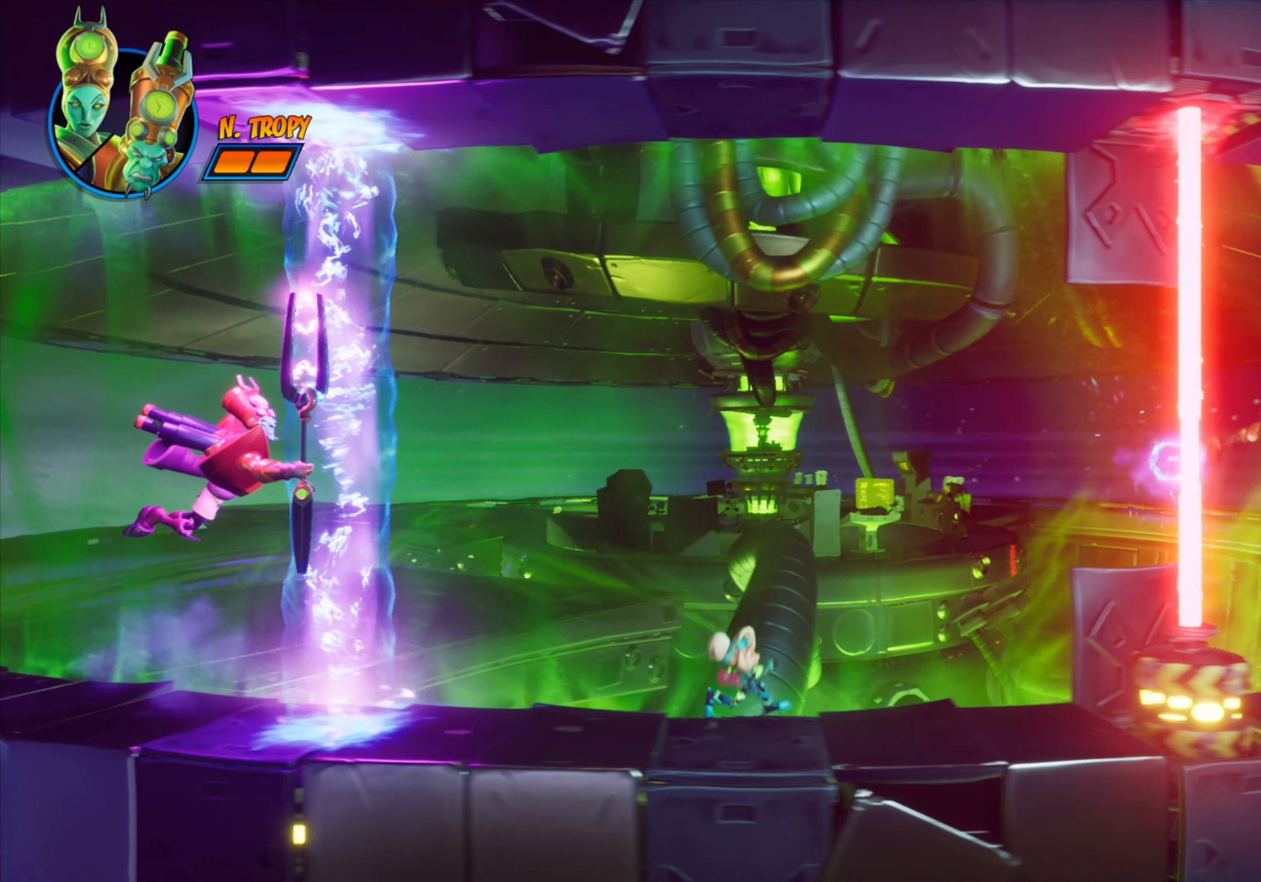
{"buttons": ["CIRCLE", "DPAD_RIGHT"], "events": [[484, "CIRCLE", "down"]]}
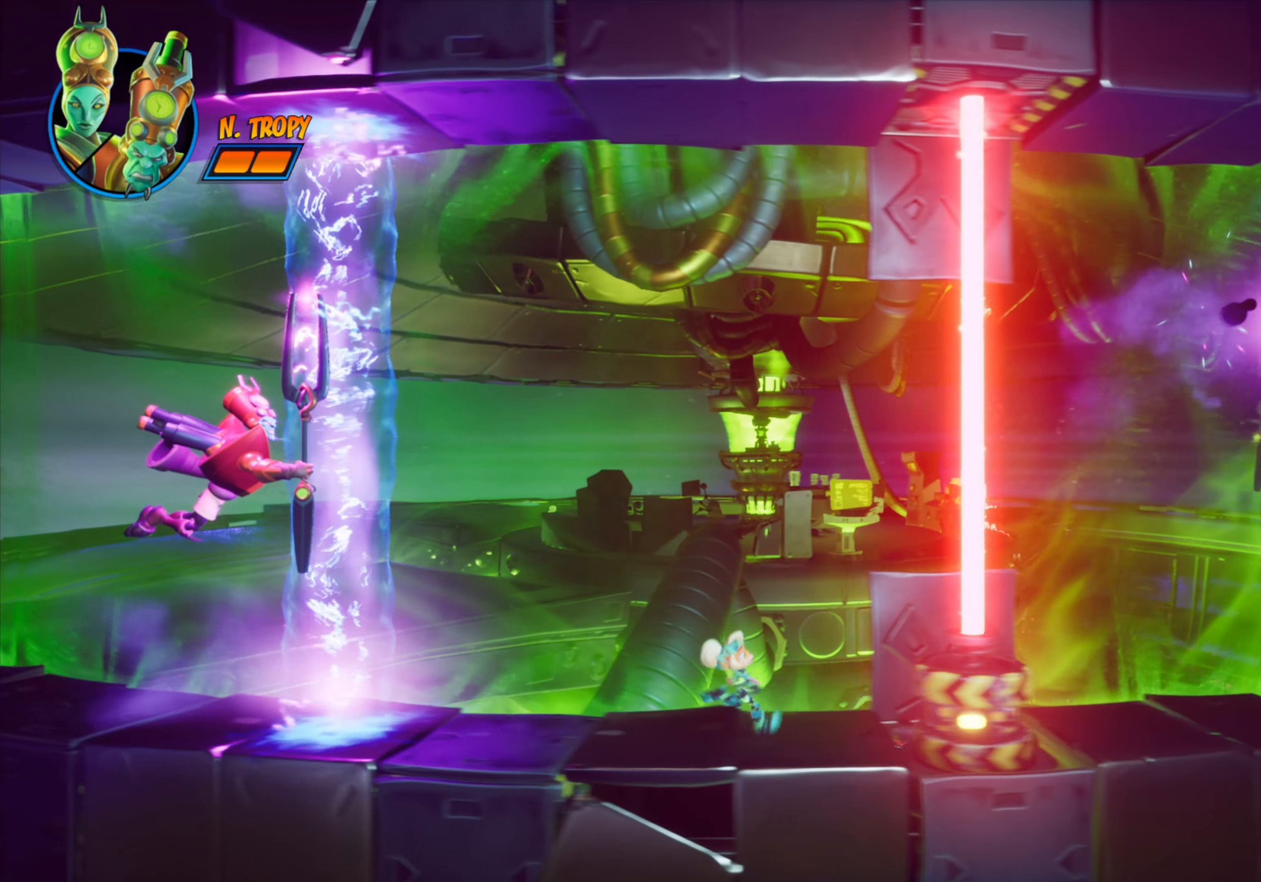
{"buttons": [], "events": [[167, "CIRCLE", "up"], [484, "DPAD_RIGHT", "up"]]}
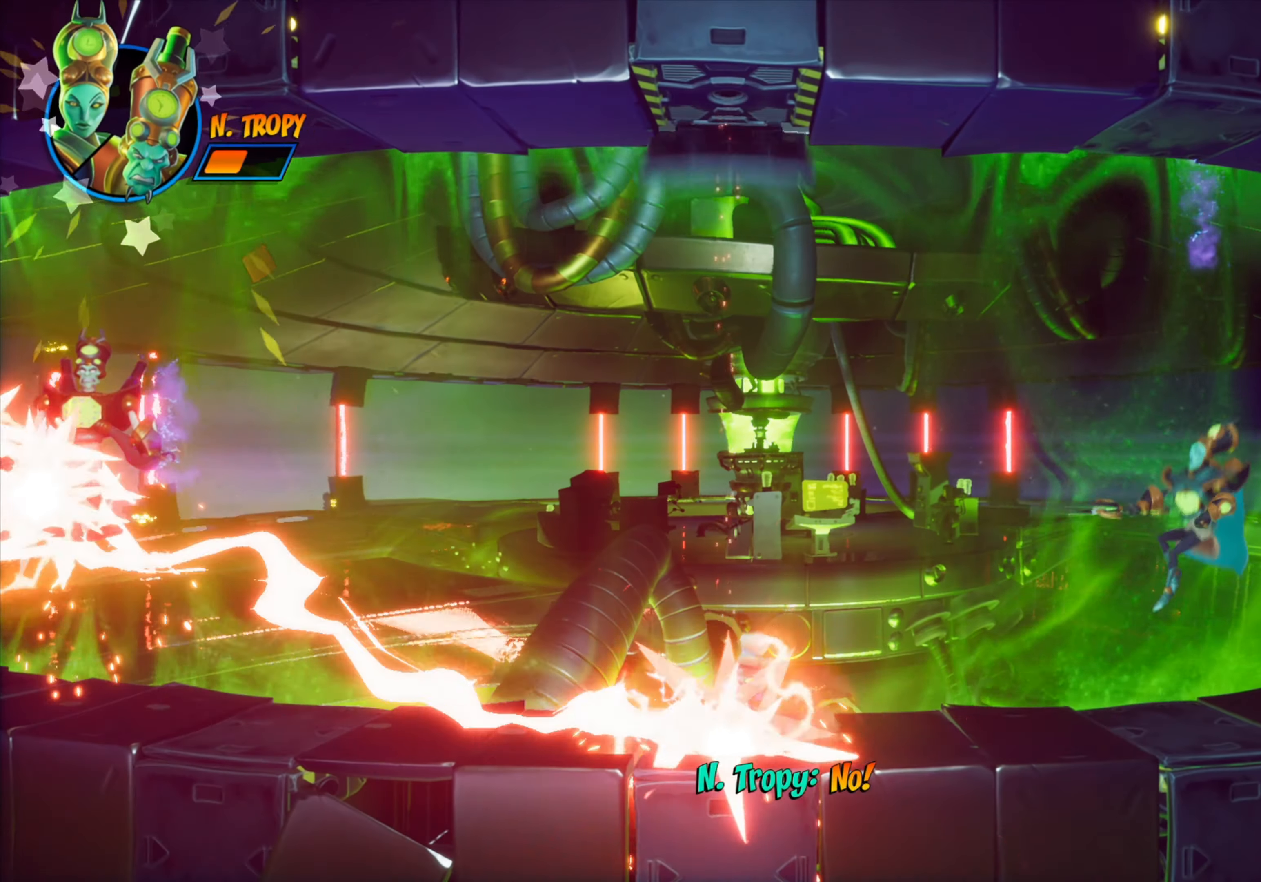
{"buttons": [], "events": []}
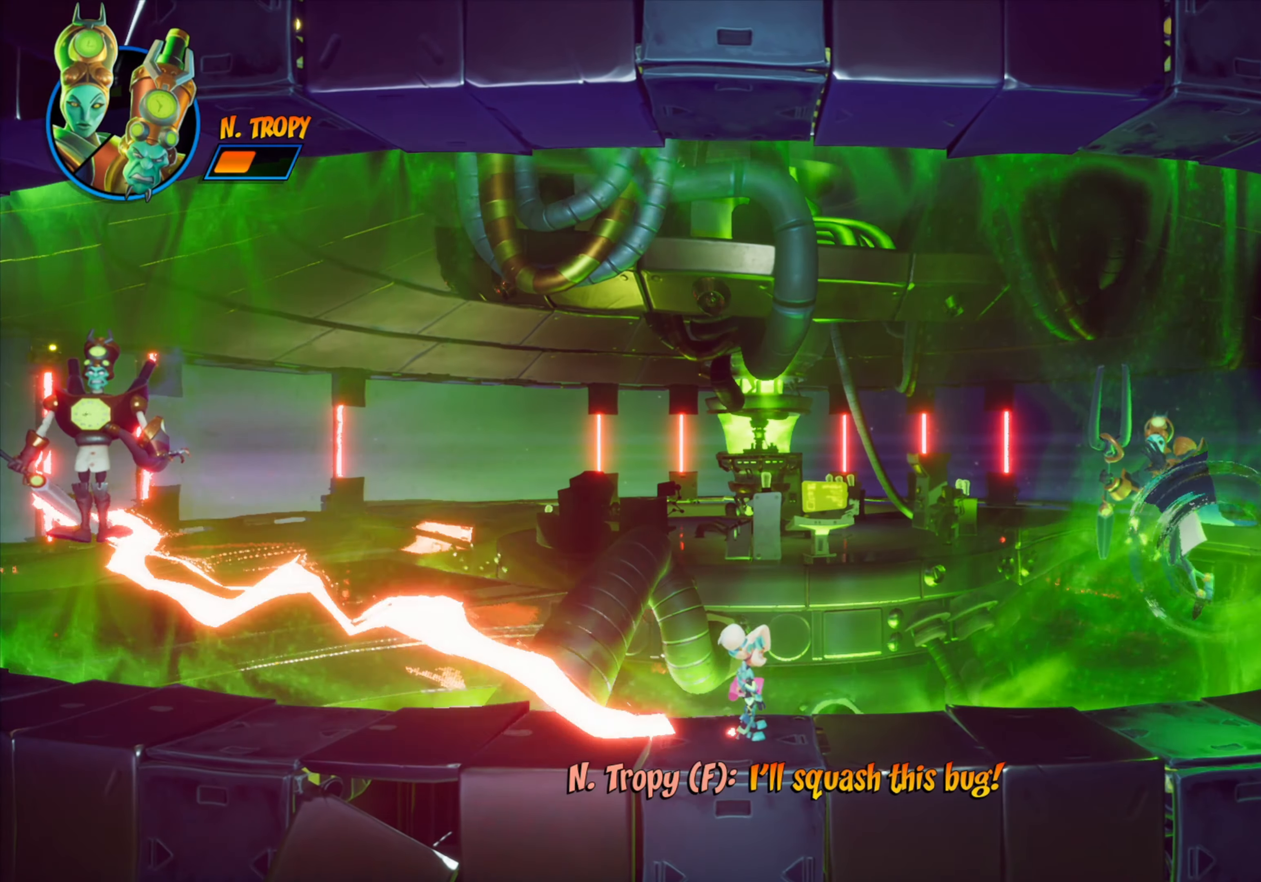
{"buttons": [], "events": []}
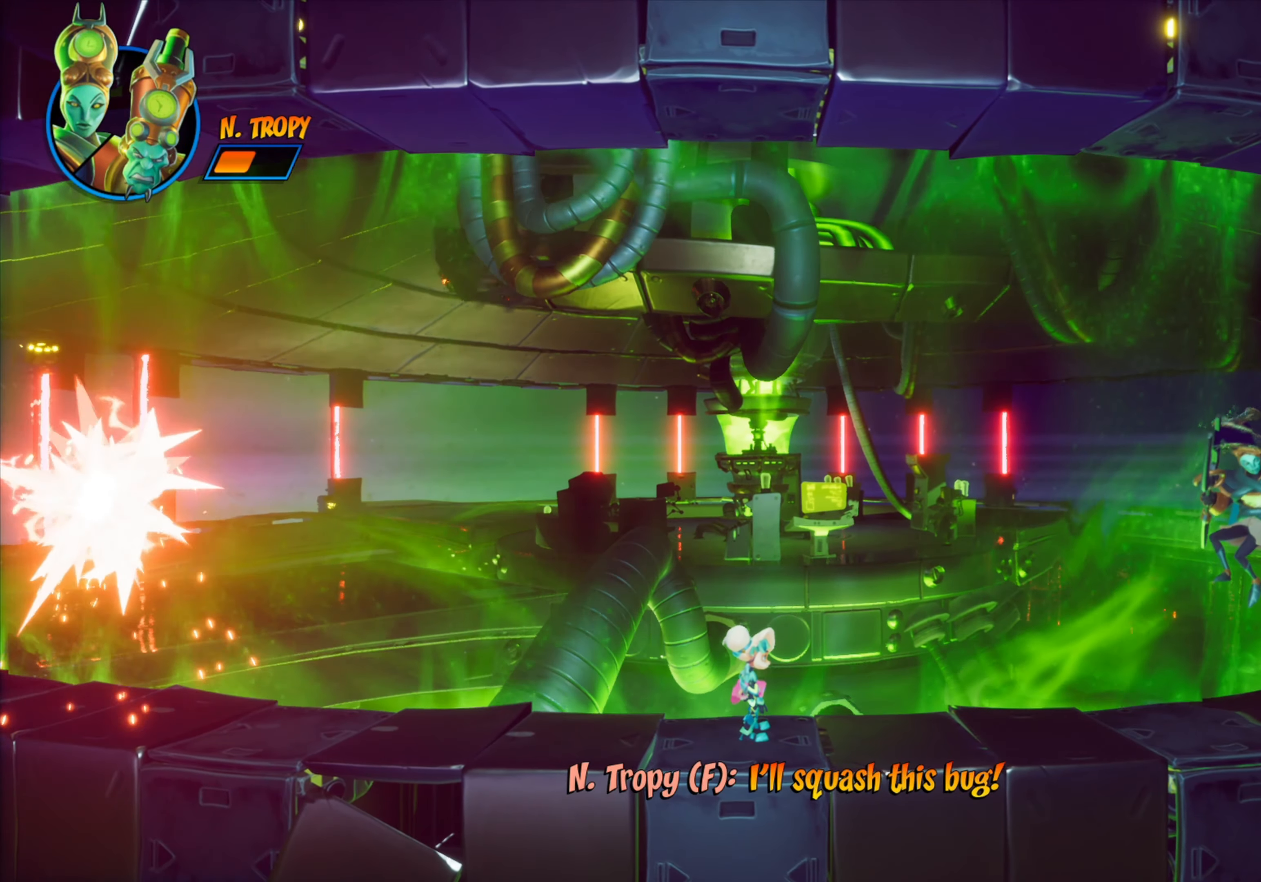
{"buttons": [], "events": []}
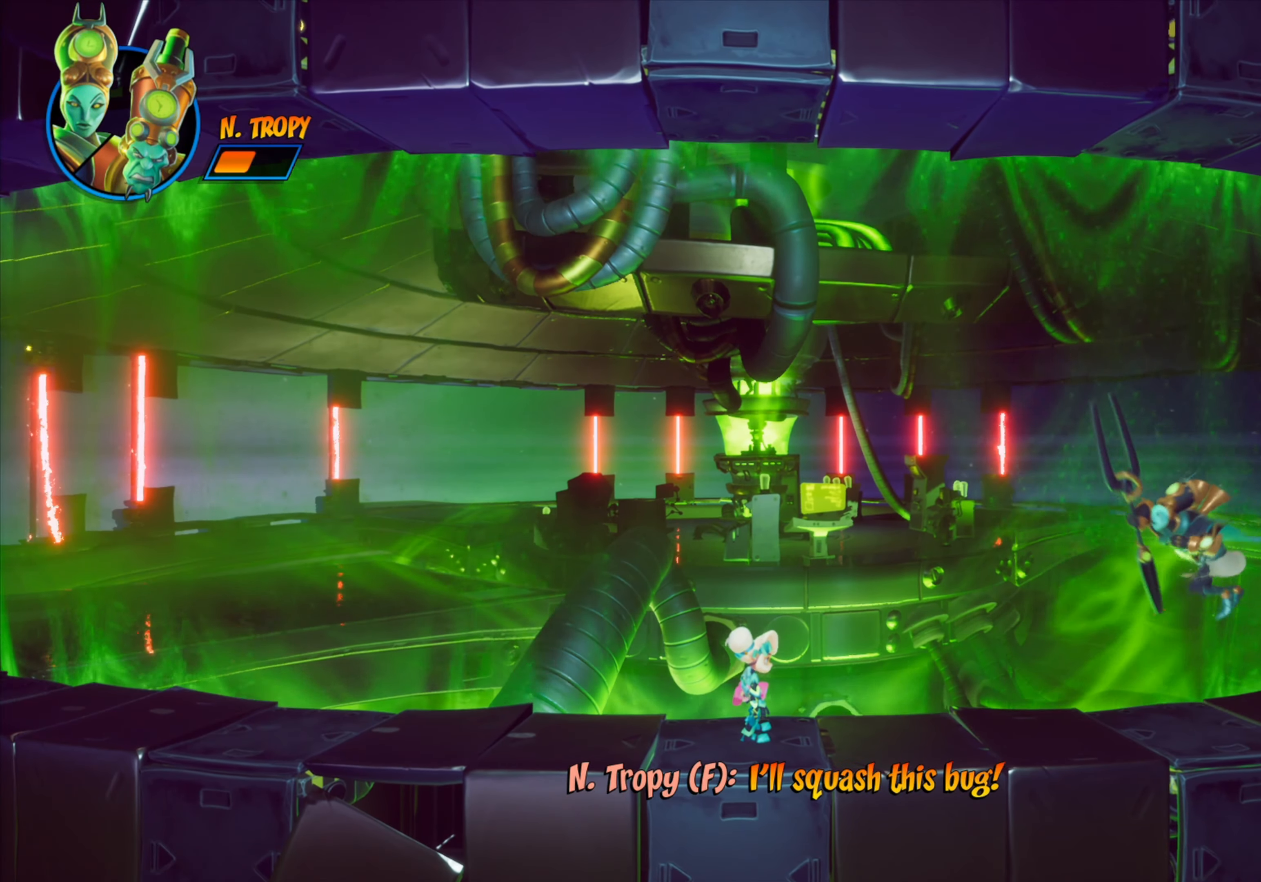
{"buttons": ["DPAD_LEFT"], "events": [[367, "DPAD_LEFT", "down"]]}
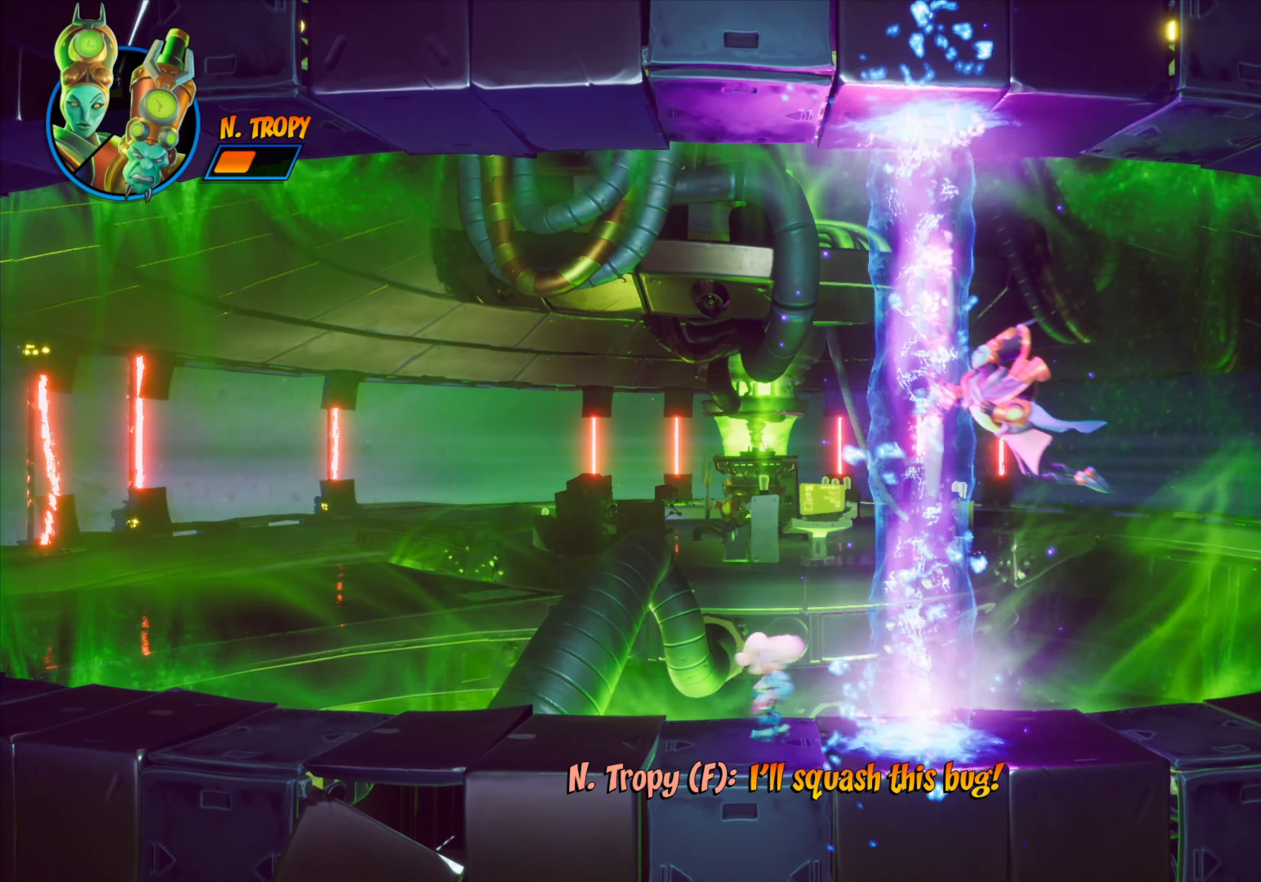
{"buttons": ["DPAD_LEFT"], "events": []}
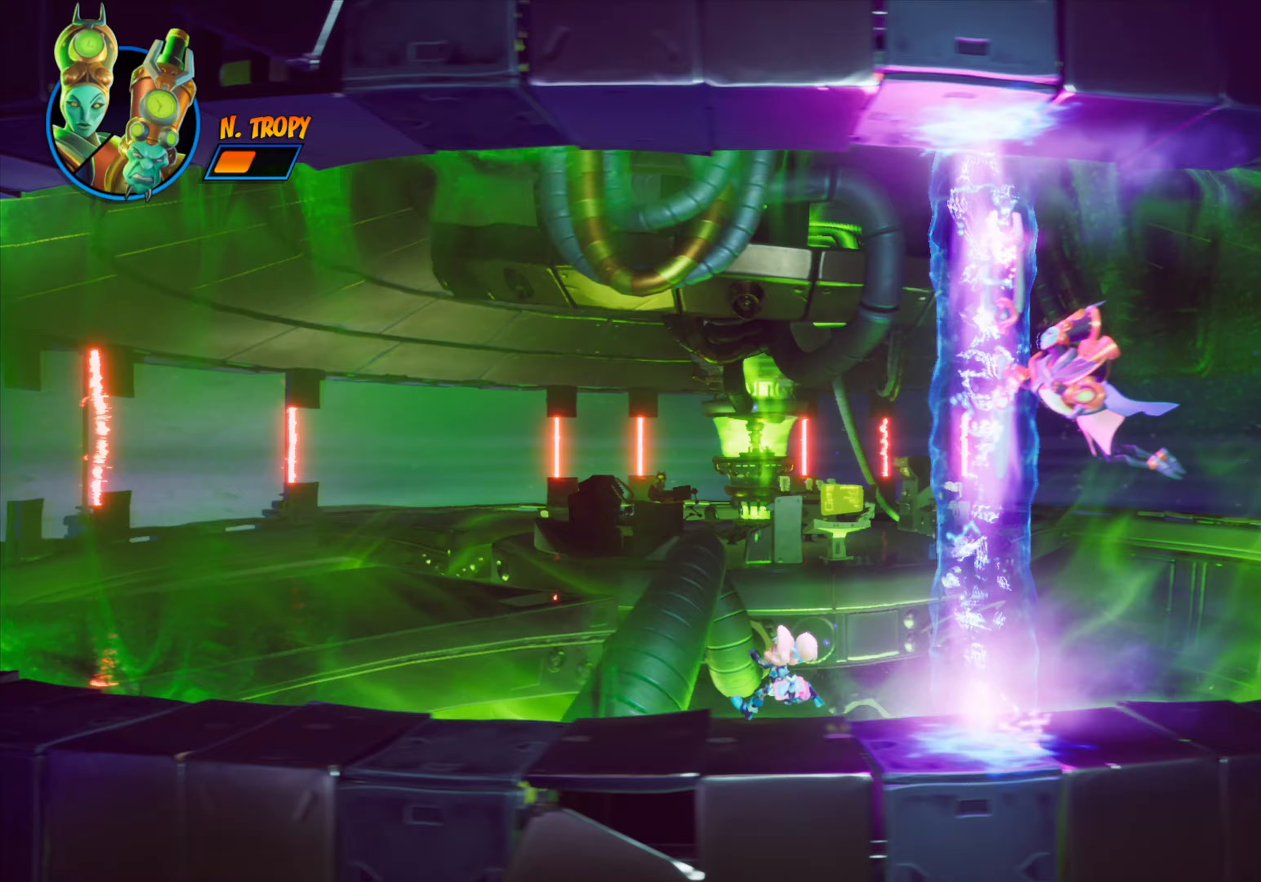
{"buttons": ["DPAD_LEFT"], "events": []}
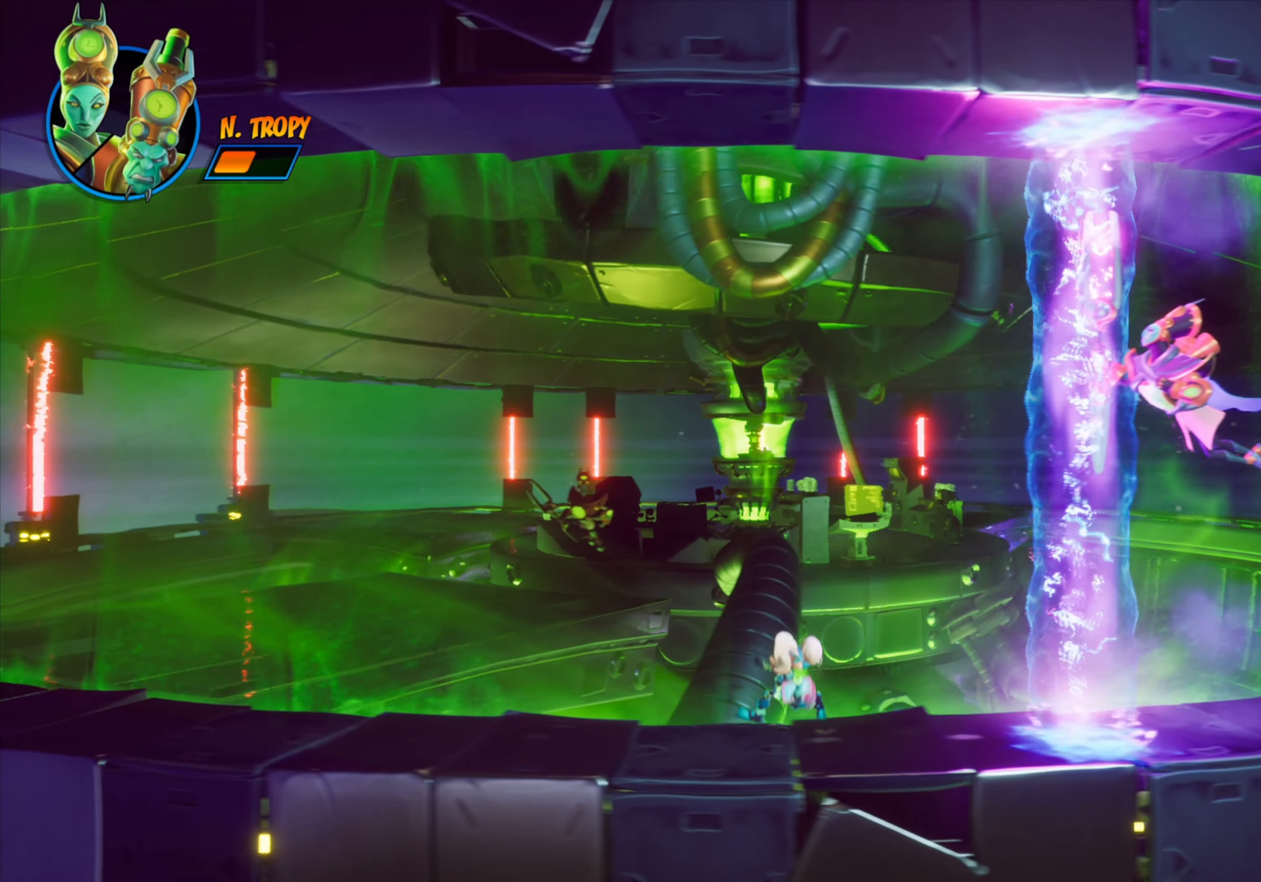
{"buttons": ["DPAD_LEFT"], "events": []}
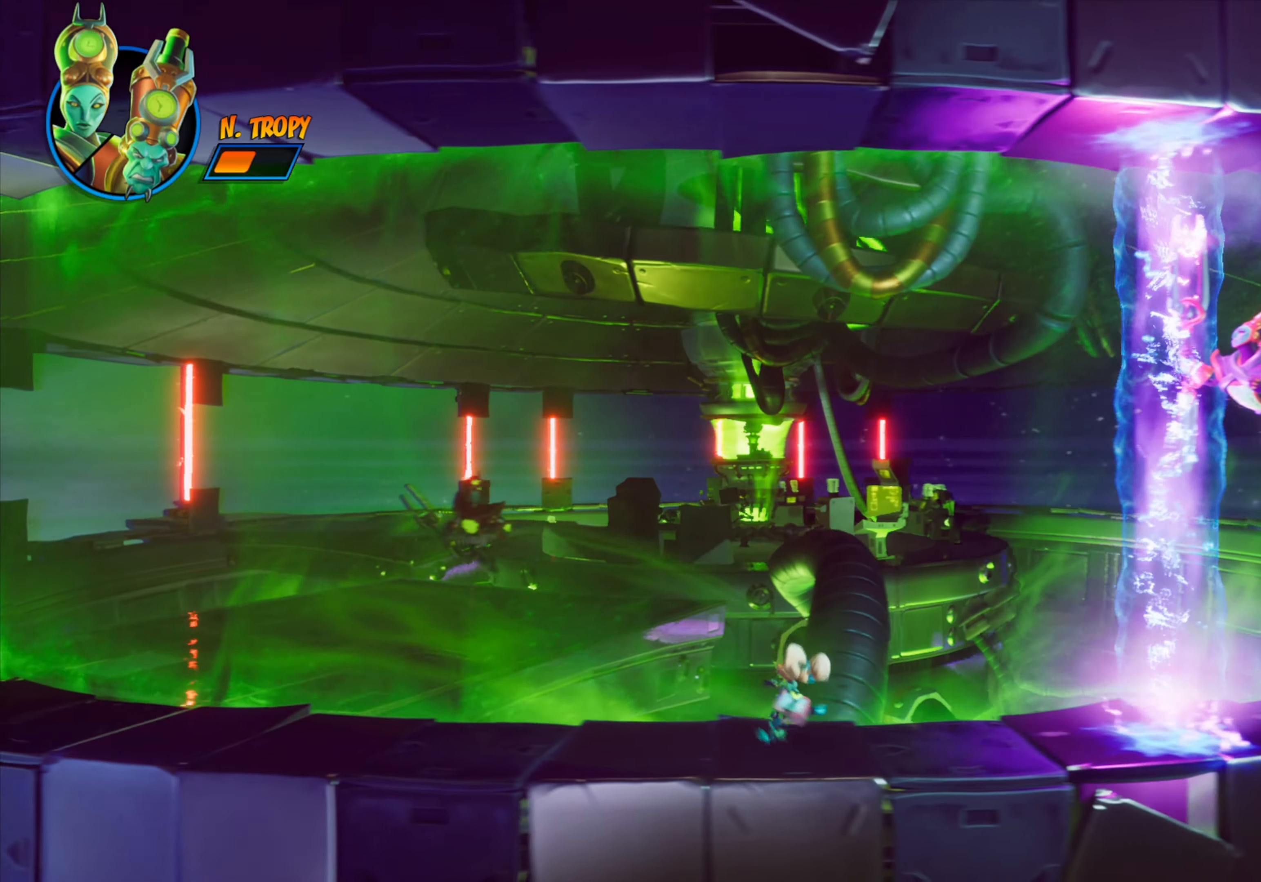
{"buttons": ["DPAD_LEFT"], "events": []}
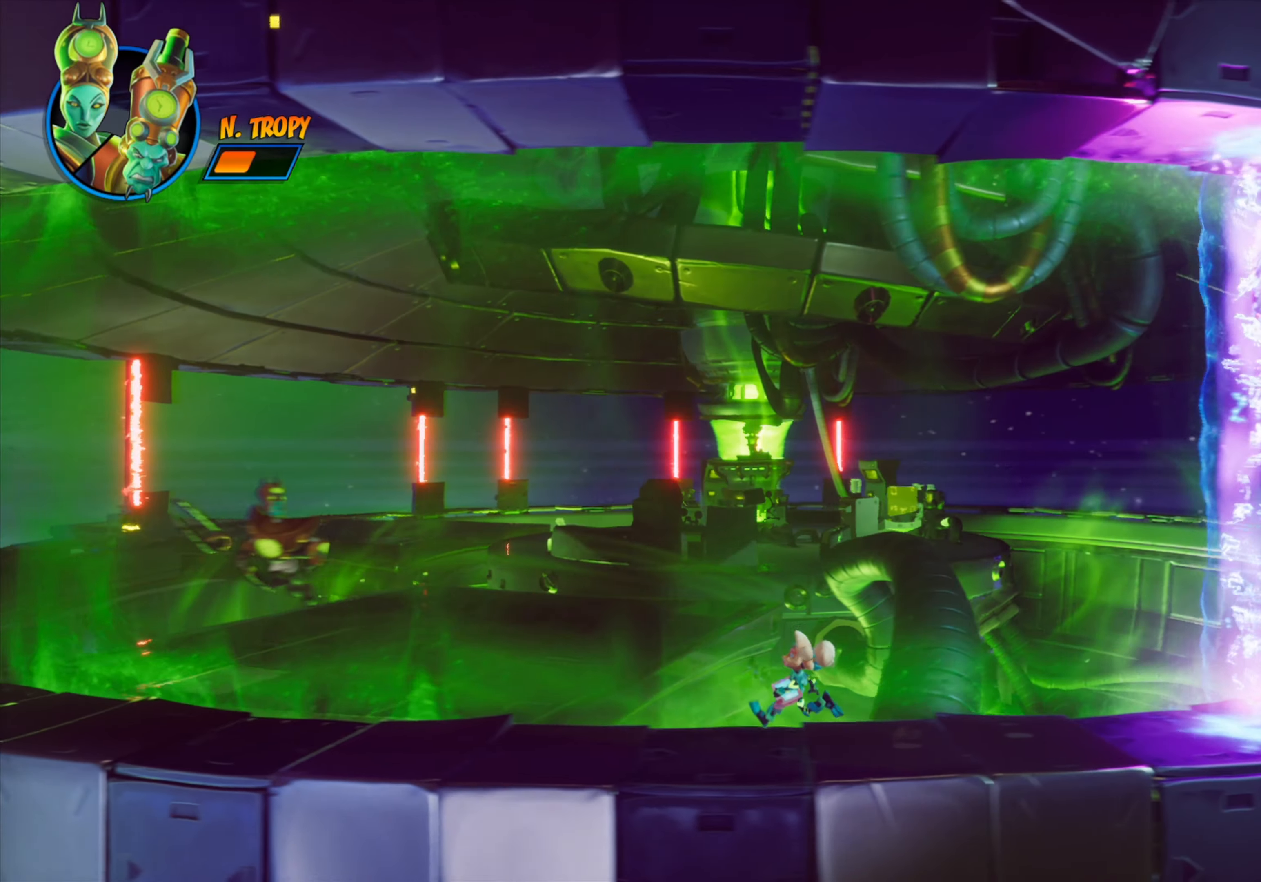
{"buttons": ["DPAD_LEFT"], "events": []}
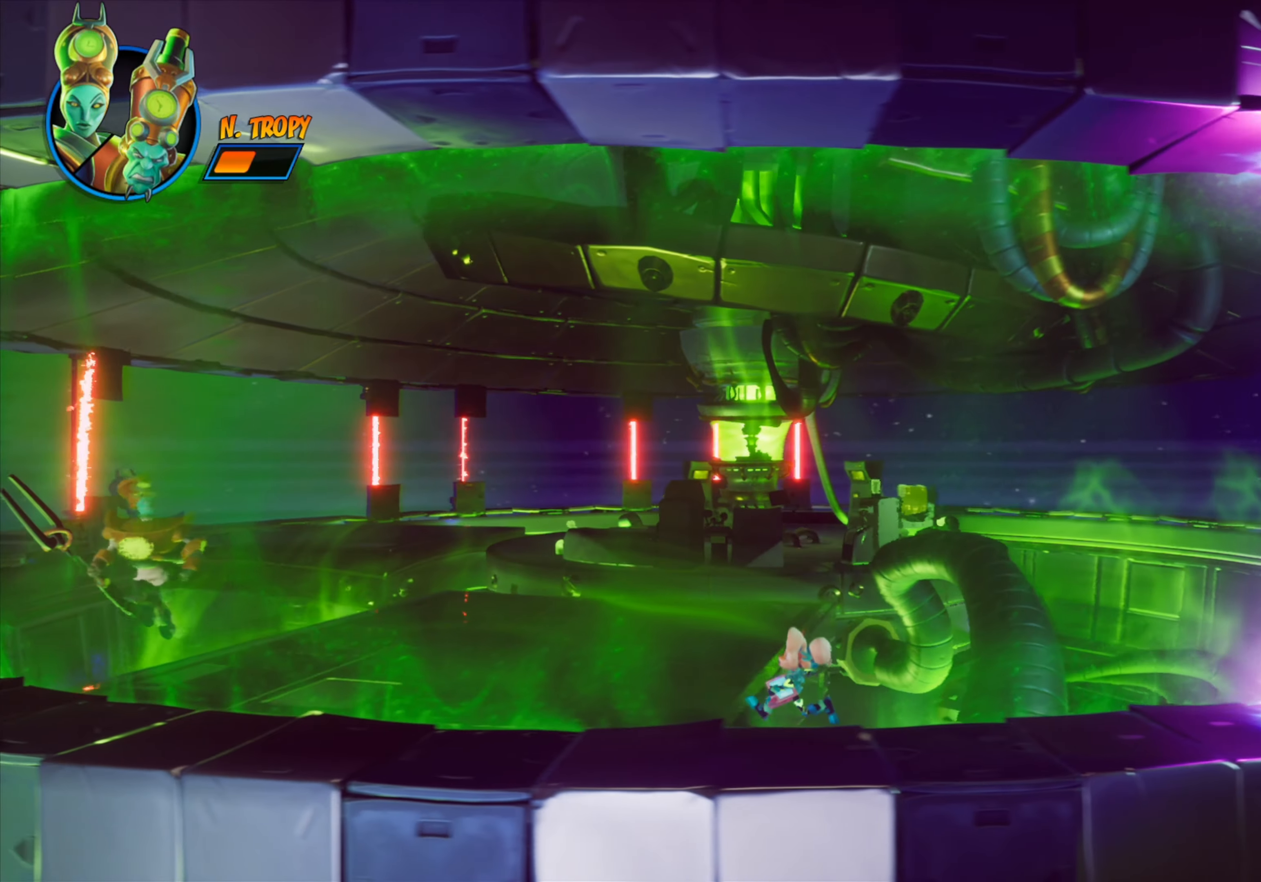
{"buttons": ["DPAD_LEFT"], "events": []}
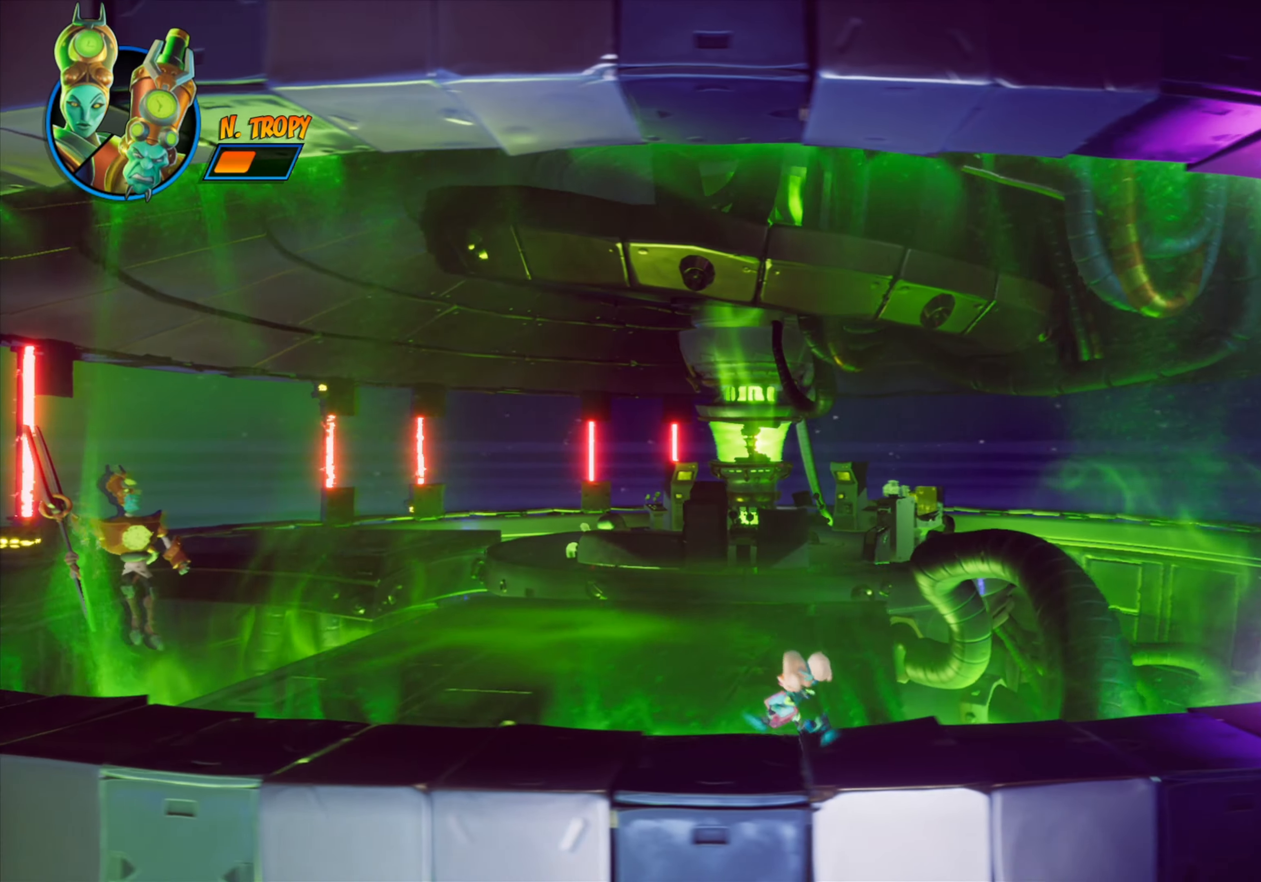
{"buttons": ["DPAD_LEFT"], "events": []}
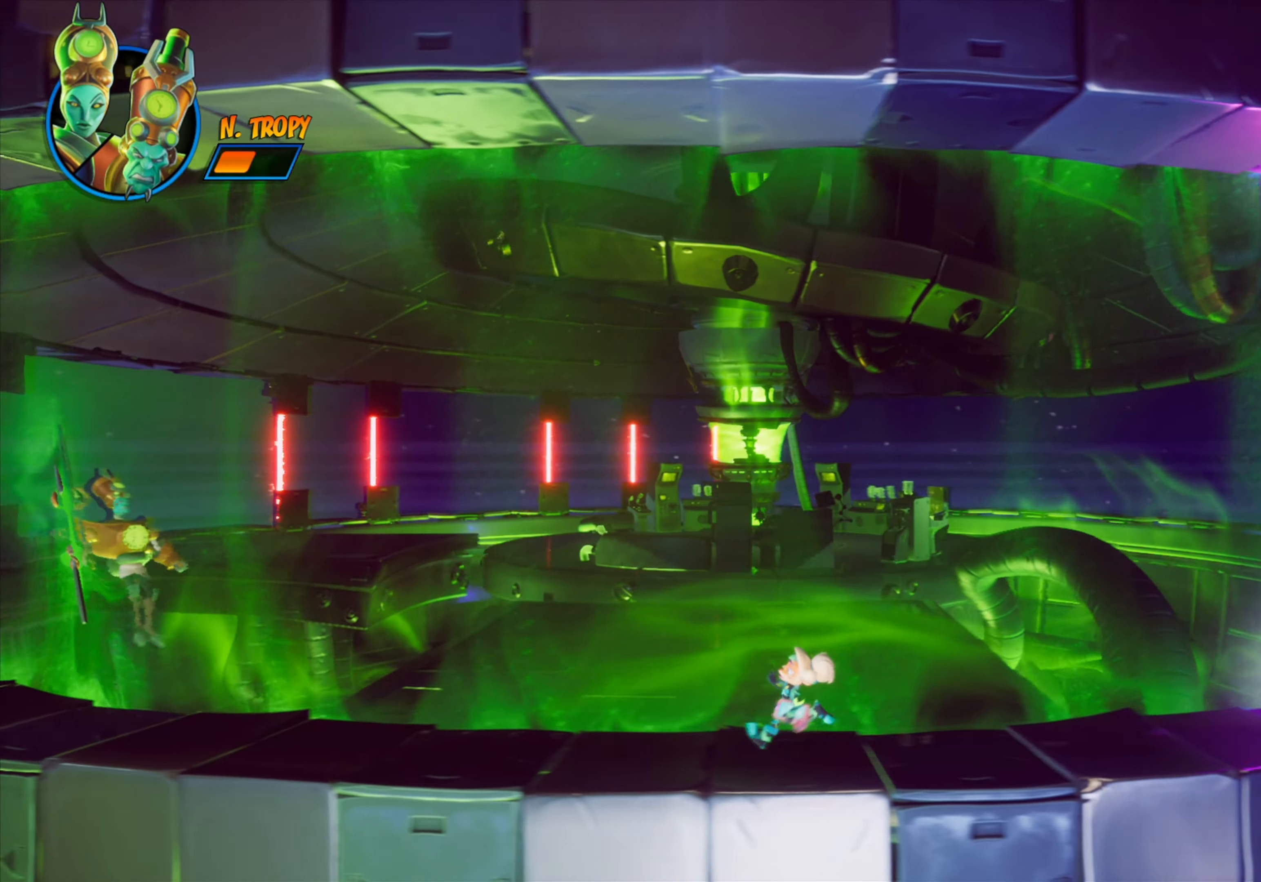
{"buttons": ["DPAD_LEFT"], "events": []}
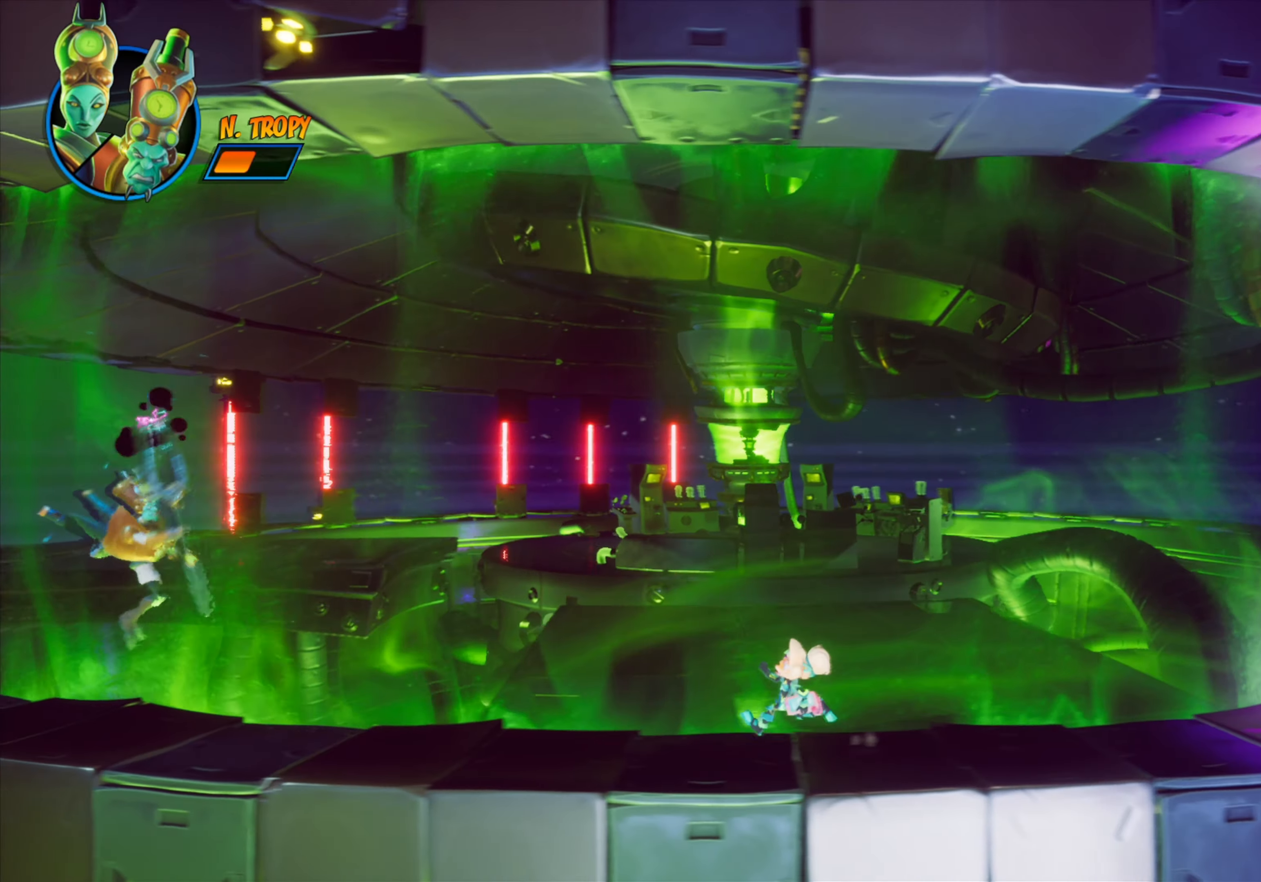
{"buttons": ["DPAD_LEFT"], "events": []}
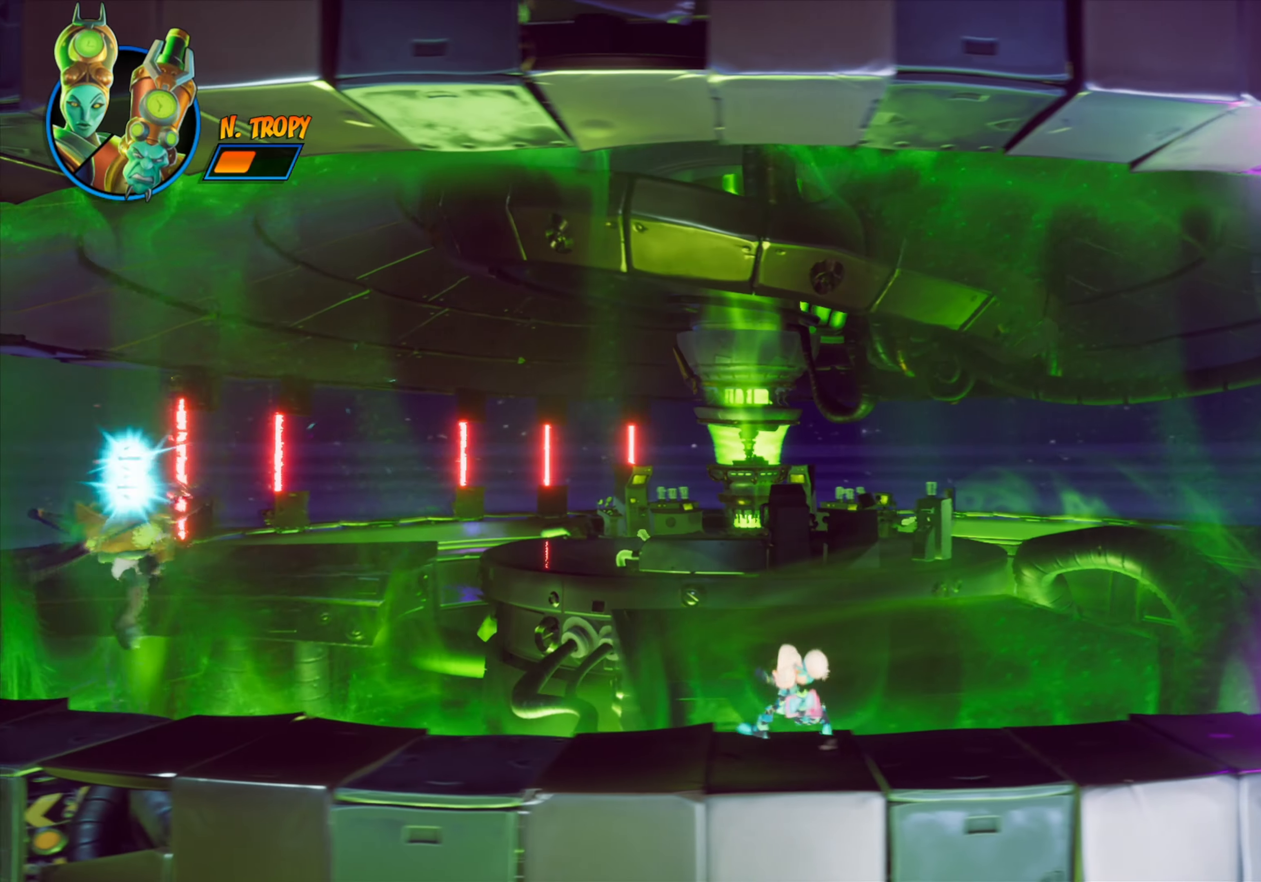
{"buttons": ["DPAD_LEFT"], "events": []}
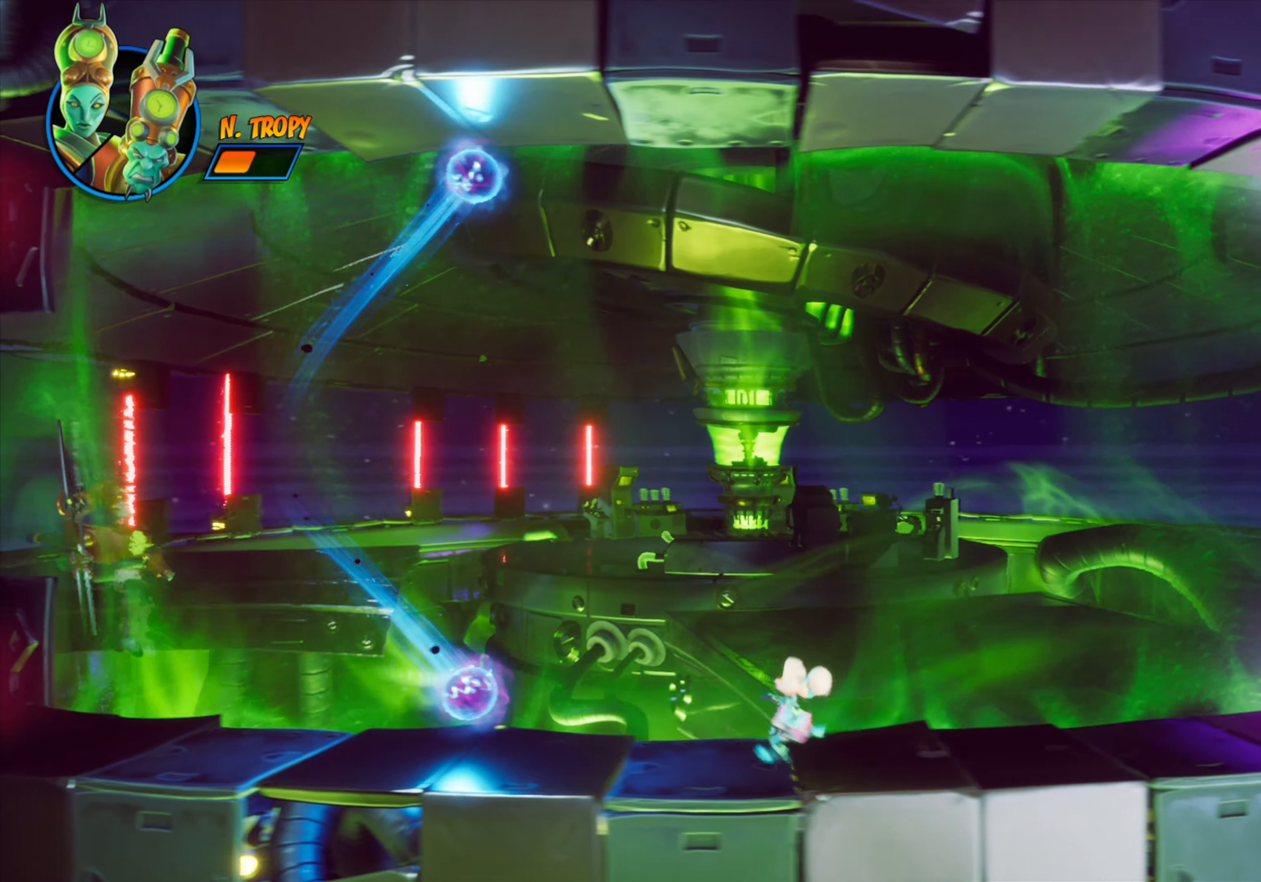
{"buttons": ["CROSS", "DPAD_LEFT"], "events": [[183, "CROSS", "down"]]}